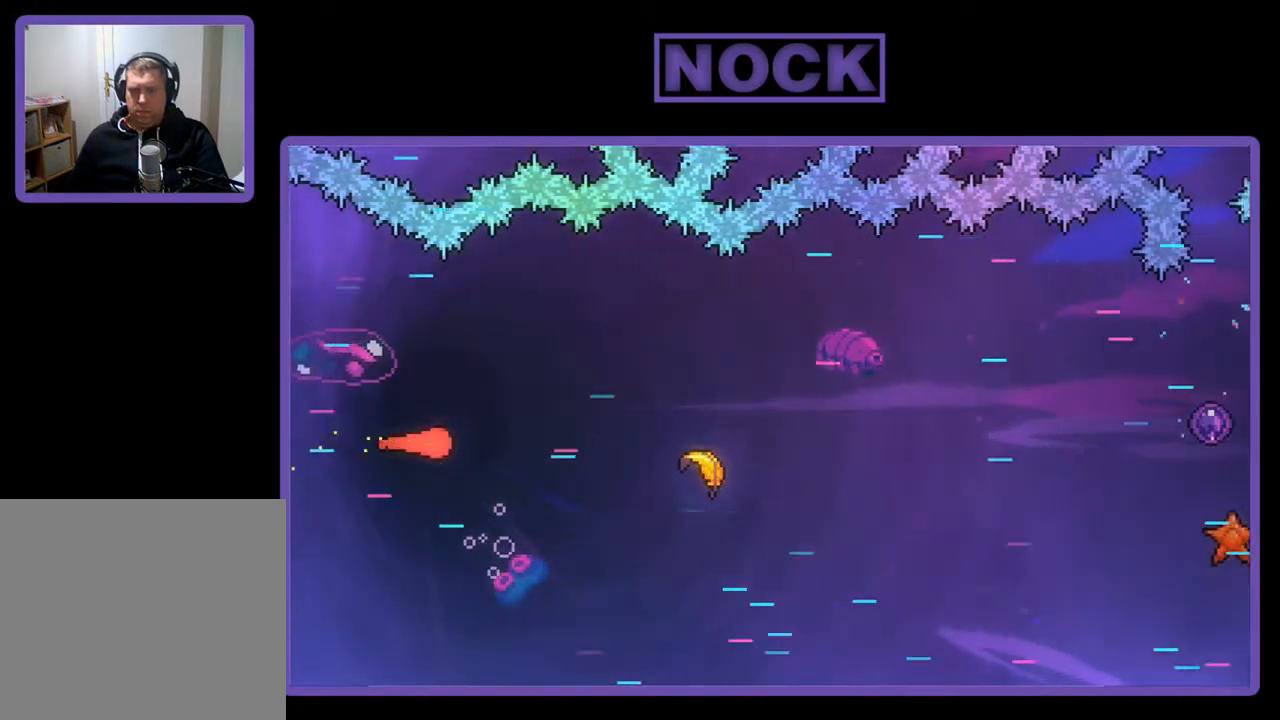
Gameplay with a controller (PlayStation layout); each line is a JSON object with the inputs held at the frame after it. "events" lists button and stick changes between this image and that frame as [ms after this image, input, new state], when the widget could be followed in between. Not read: right_stick.
{"buttons": ["R2"], "left_stick": "right", "events": []}
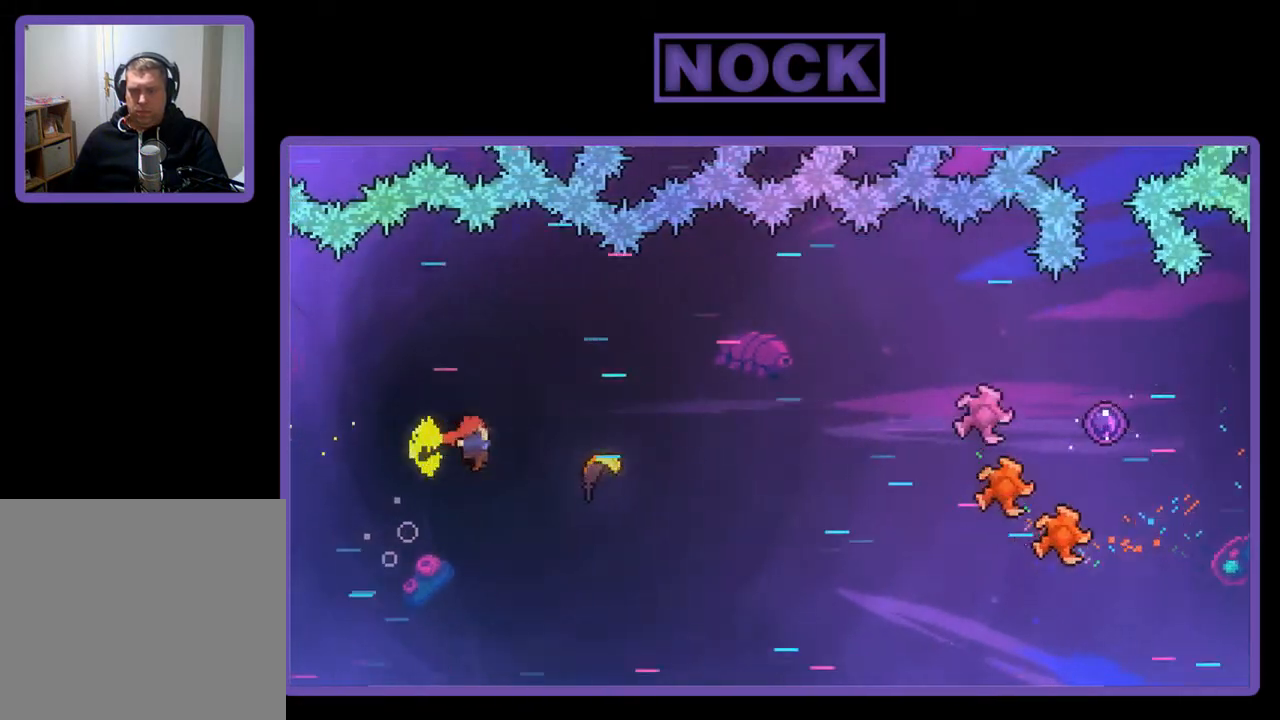
{"buttons": ["R2"], "left_stick": "right", "events": [[167, "CIRCLE", "down"], [333, "CIRCLE", "up"]]}
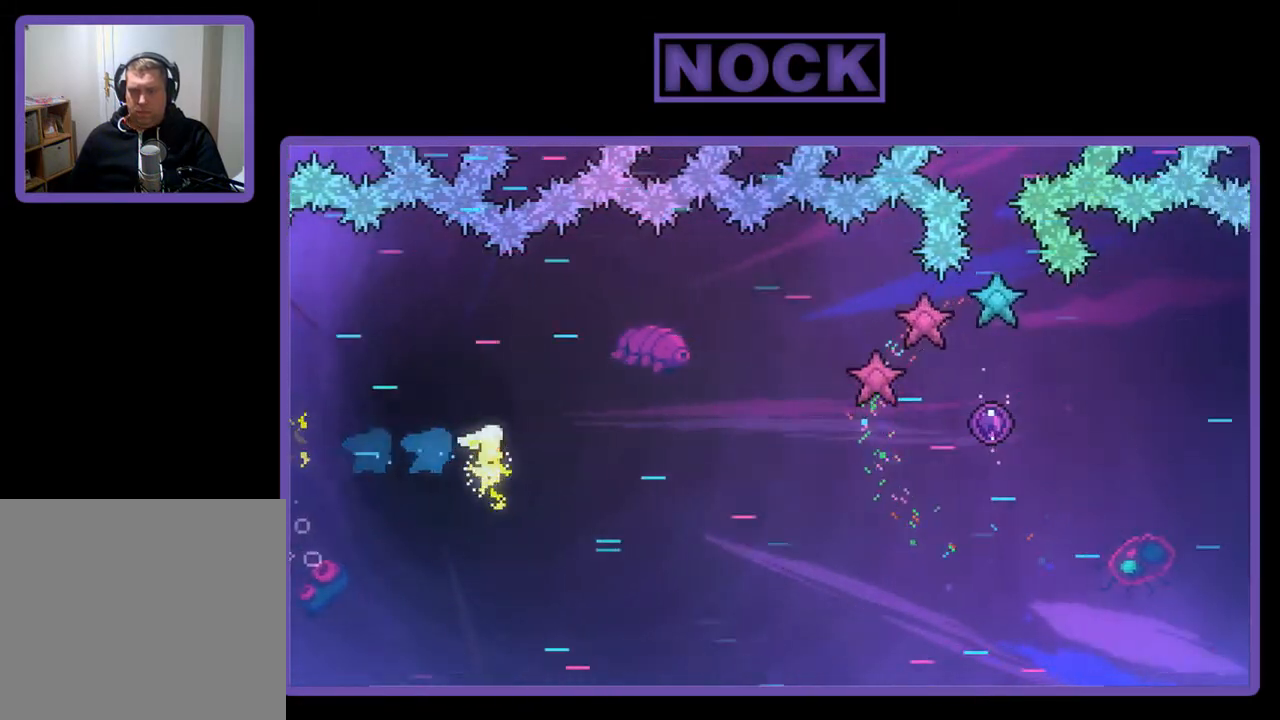
{"buttons": ["R2"], "left_stick": "right", "events": []}
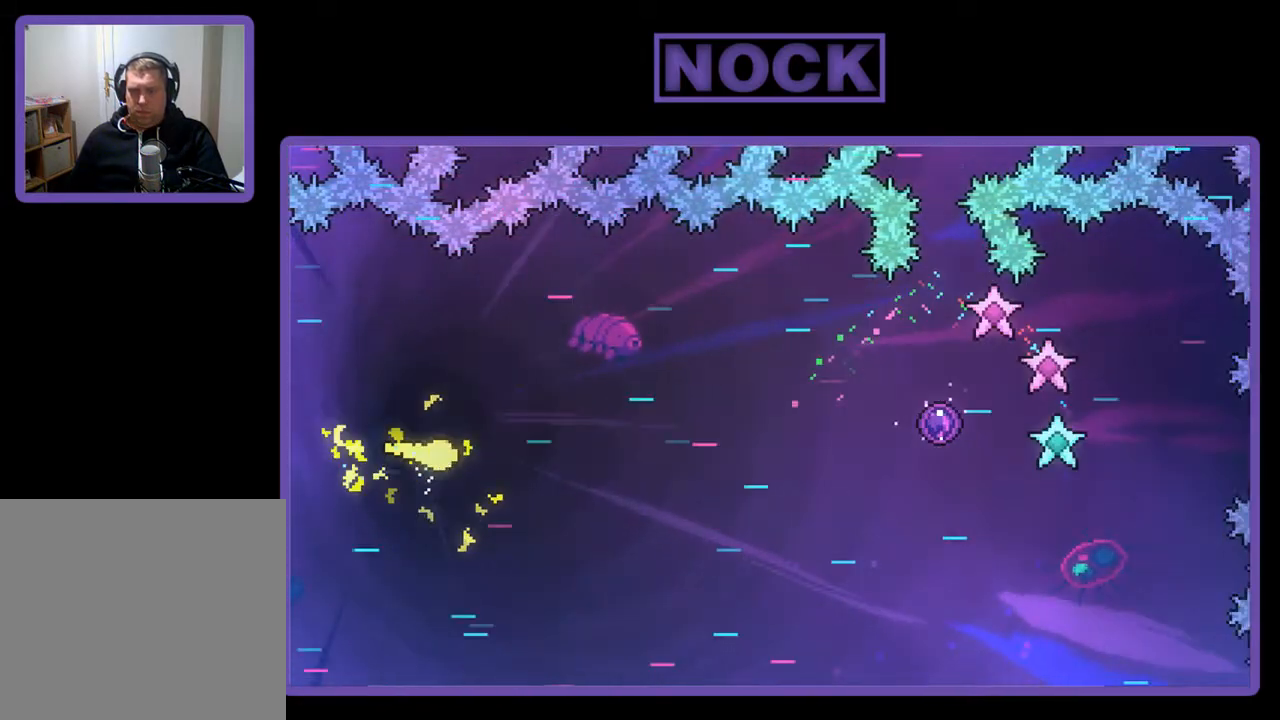
{"buttons": ["R2"], "left_stick": "right", "events": []}
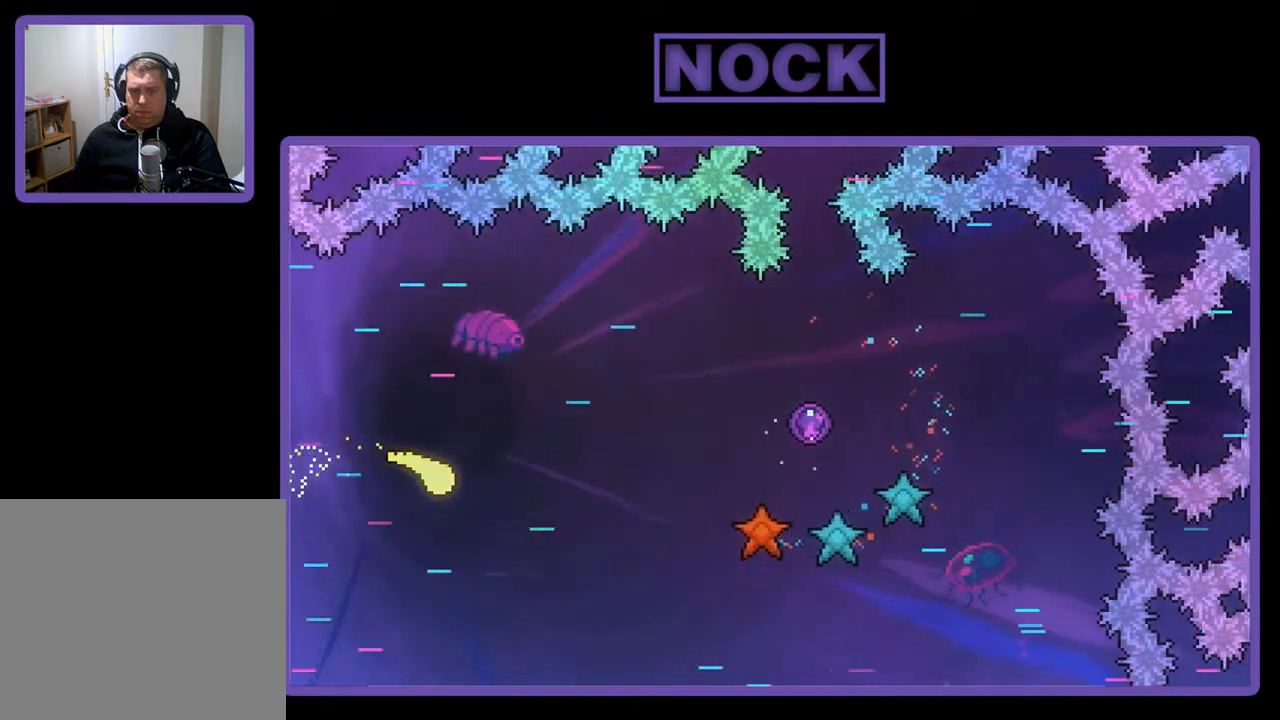
{"buttons": ["R2"], "left_stick": "up-right", "events": [[500, "left_stick", "up-right"]]}
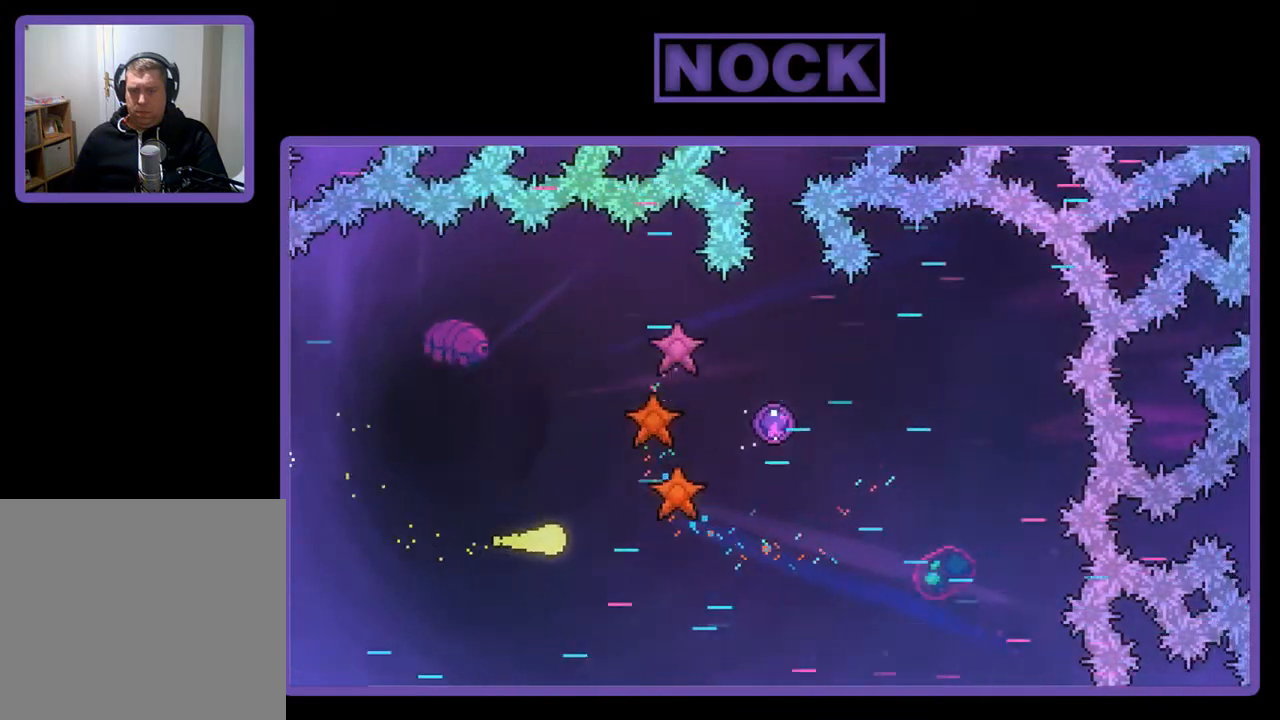
{"buttons": ["R2"], "left_stick": "up-right", "events": []}
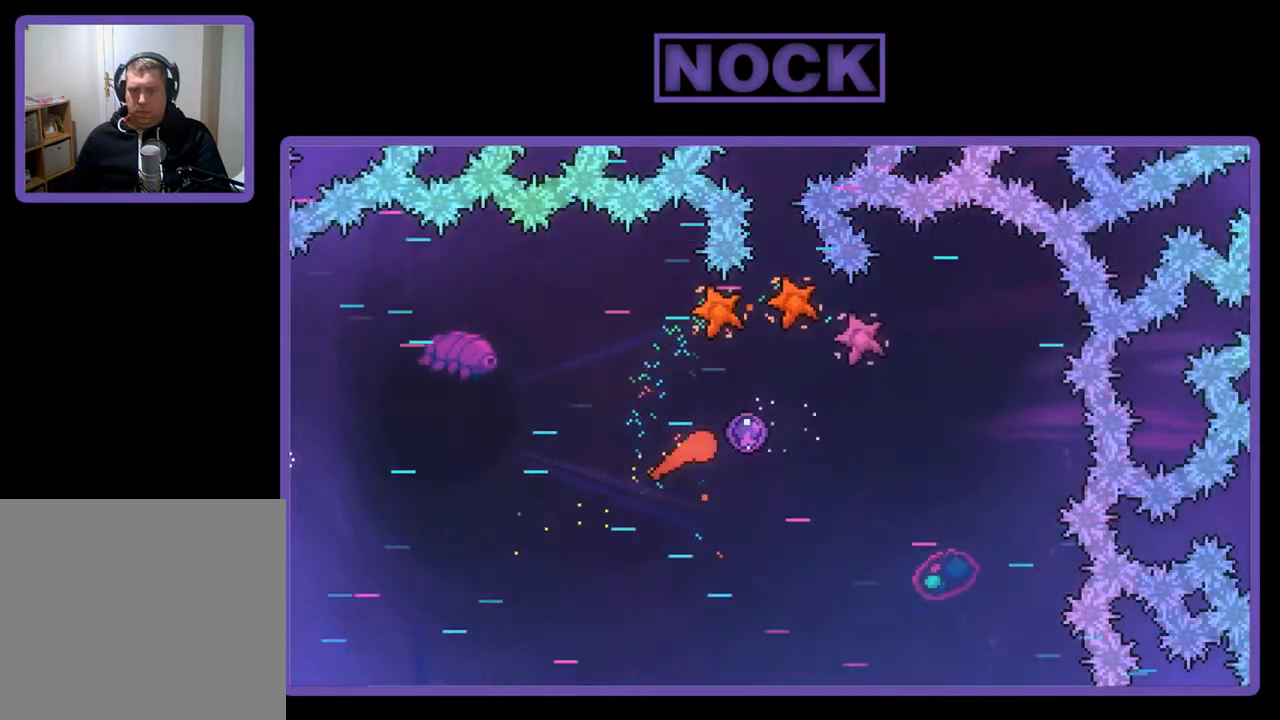
{"buttons": ["R2"], "left_stick": "up-right", "events": [[67, "left_stick", "right"], [333, "left_stick", "up-right"]]}
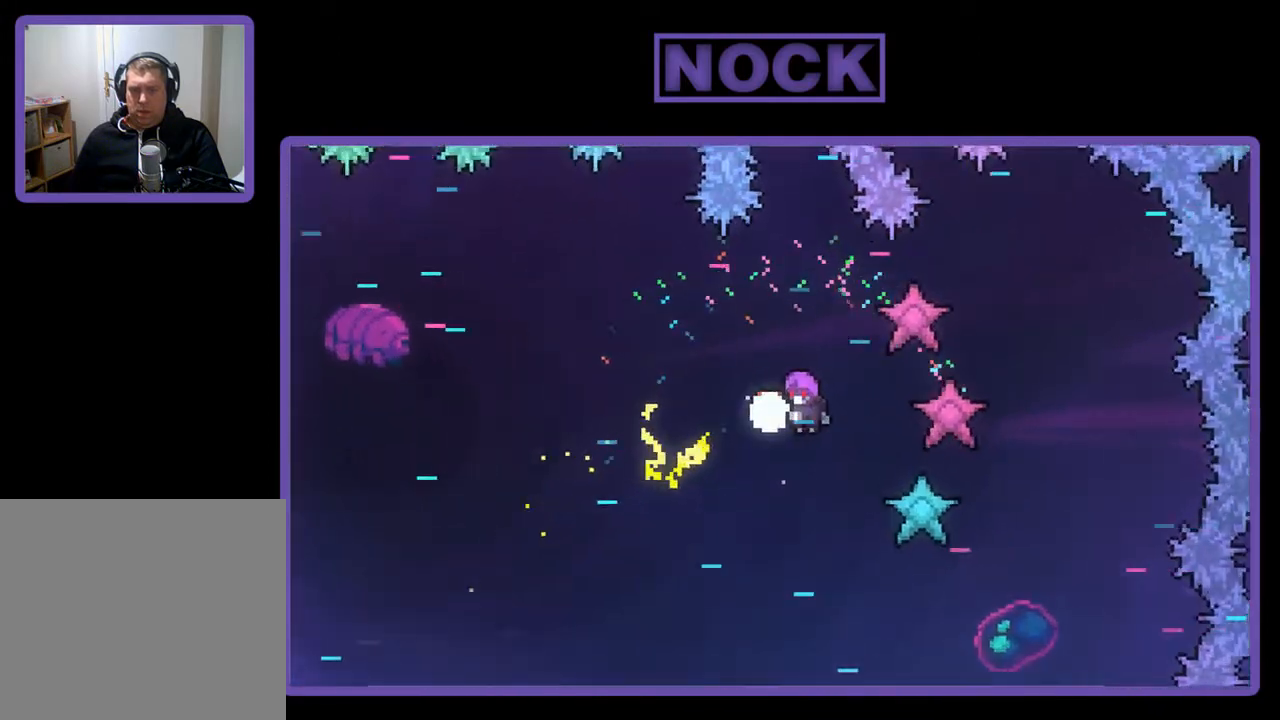
{"buttons": ["R2"], "left_stick": "up-right", "events": []}
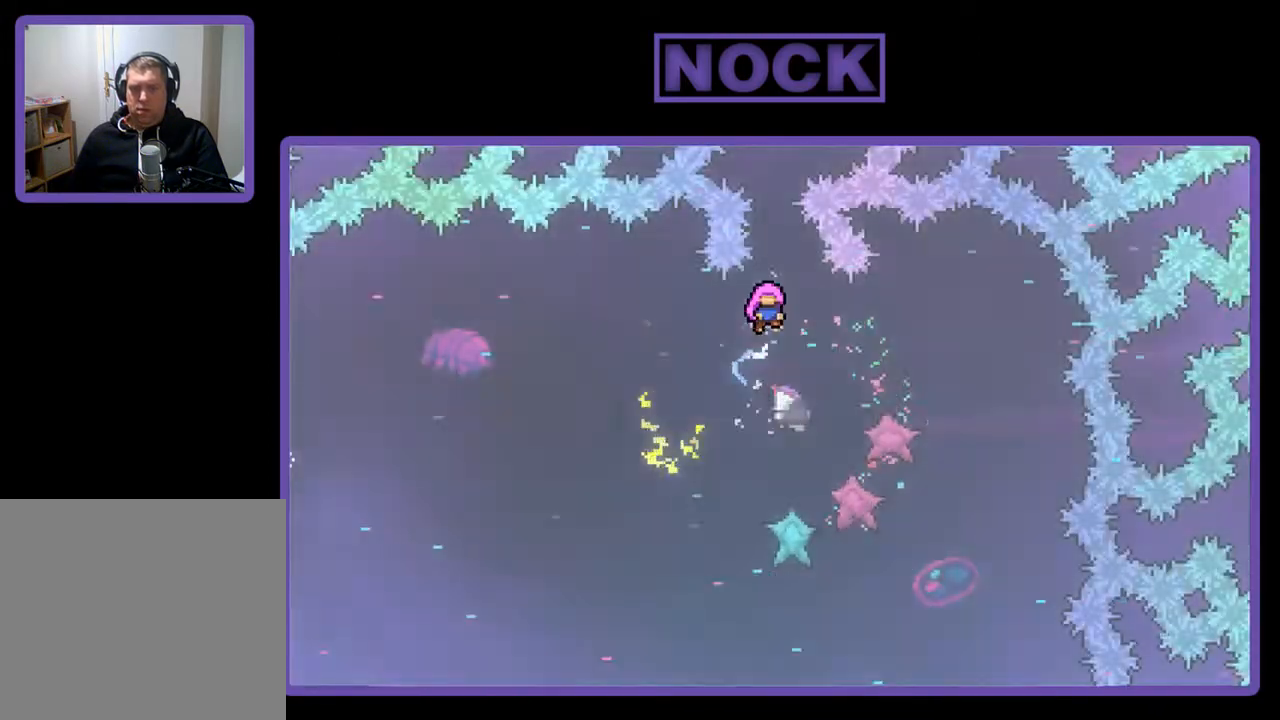
{"buttons": ["R2"], "left_stick": "center", "events": [[33, "left_stick", "center"]]}
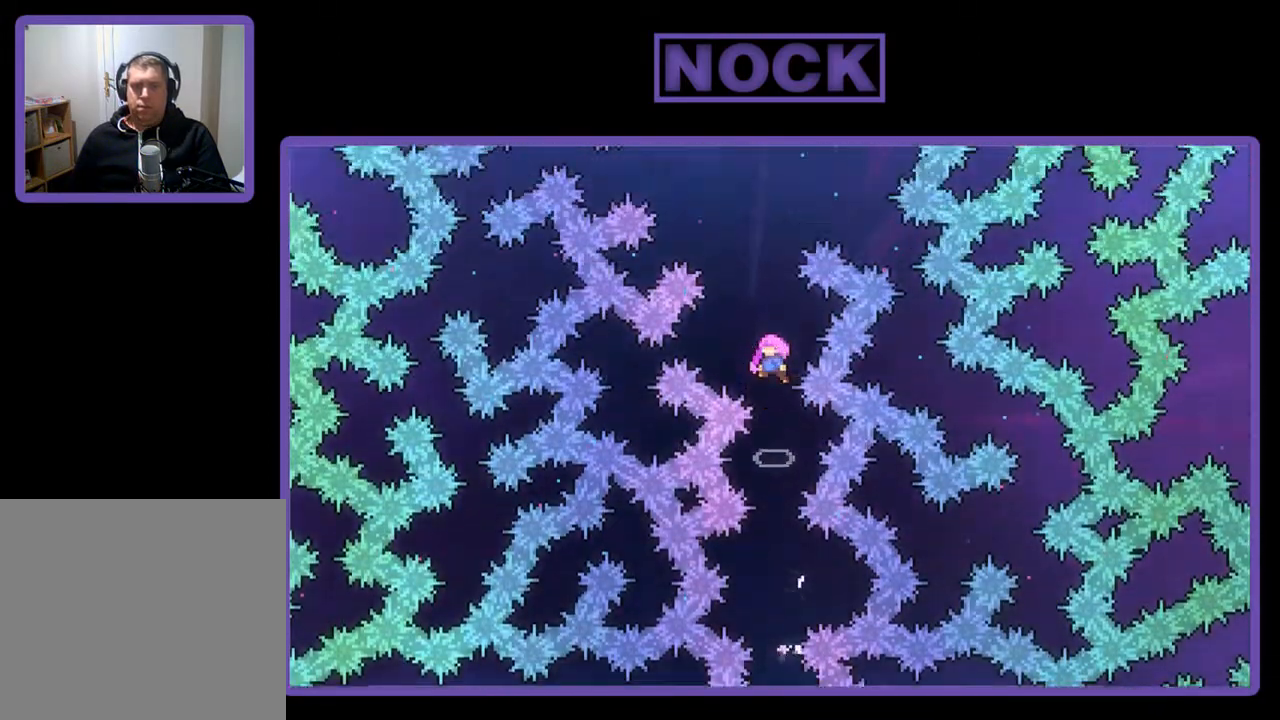
{"buttons": ["R2"], "left_stick": "center", "events": []}
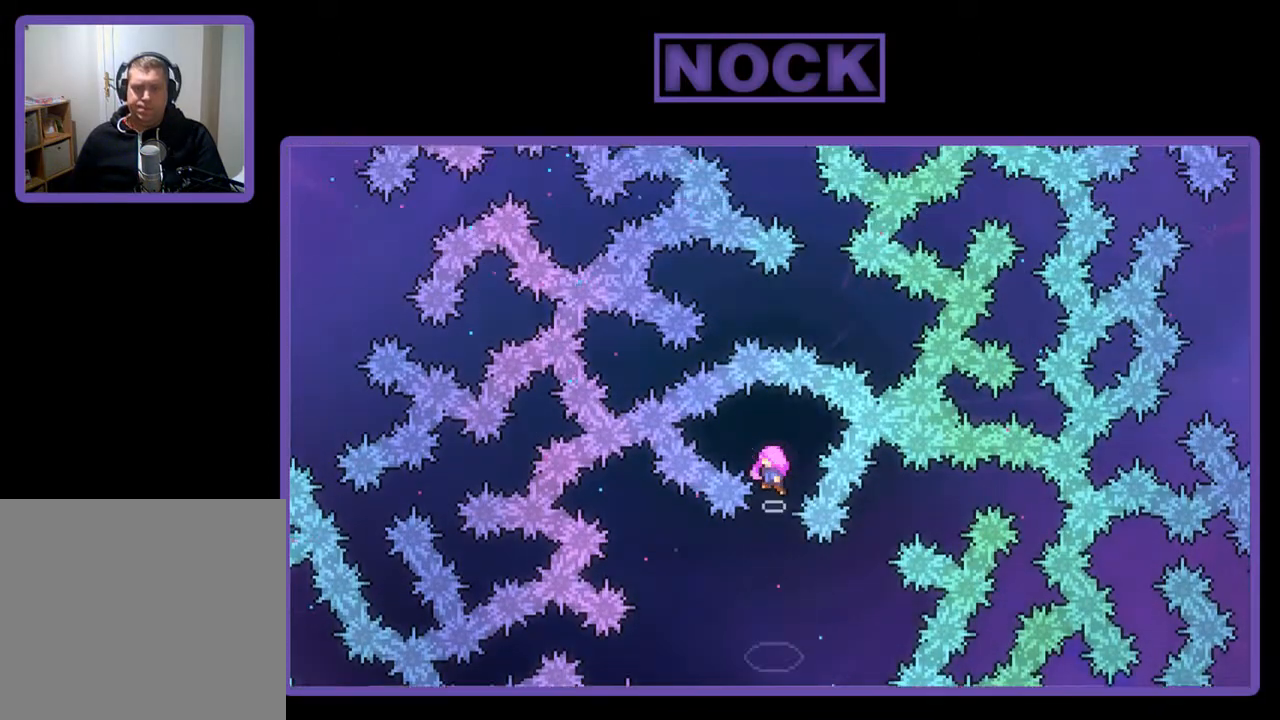
{"buttons": ["R2"], "left_stick": "center", "events": []}
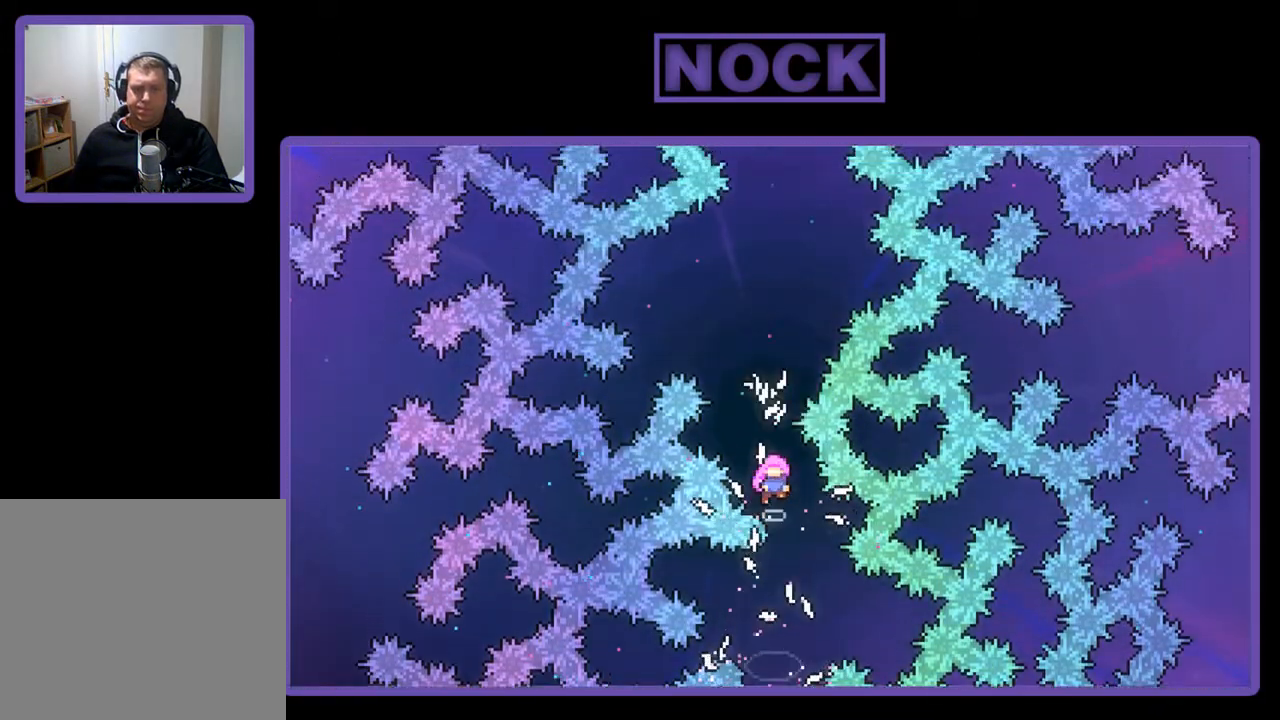
{"buttons": ["R2"], "left_stick": "center", "events": []}
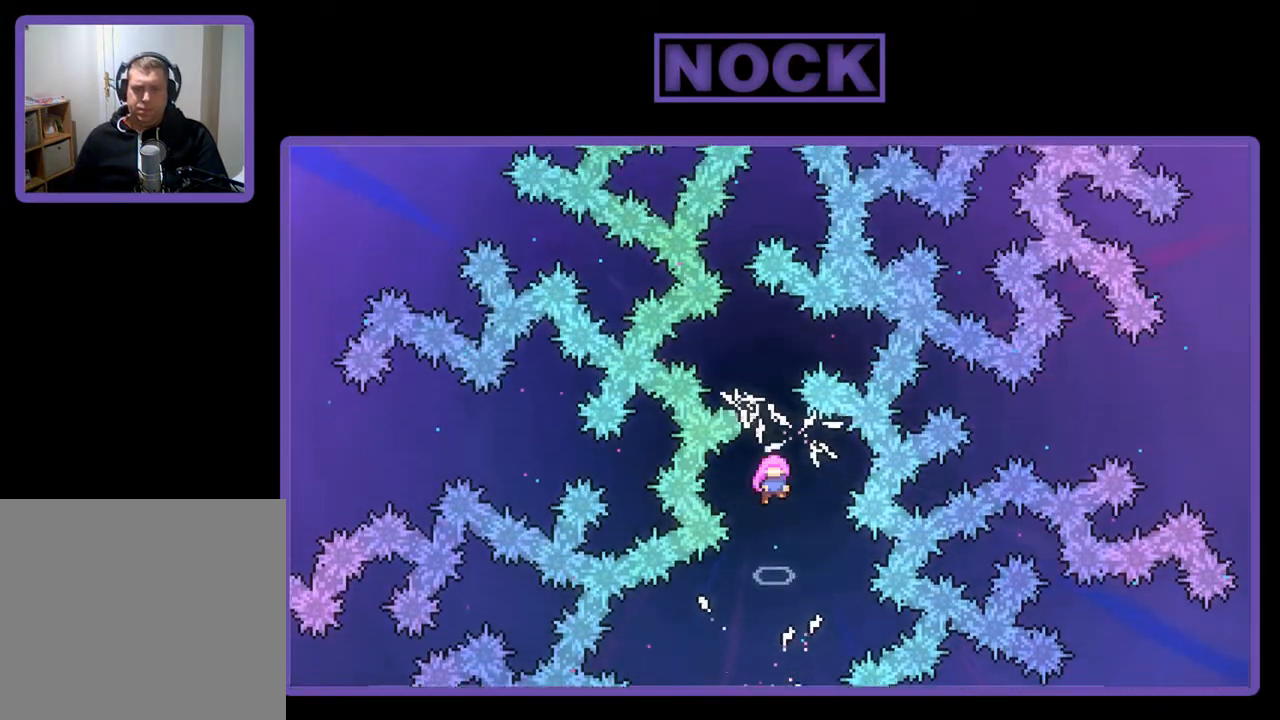
{"buttons": ["R2"], "left_stick": "center", "events": [[267, "CIRCLE", "down"], [333, "CIRCLE", "up"]]}
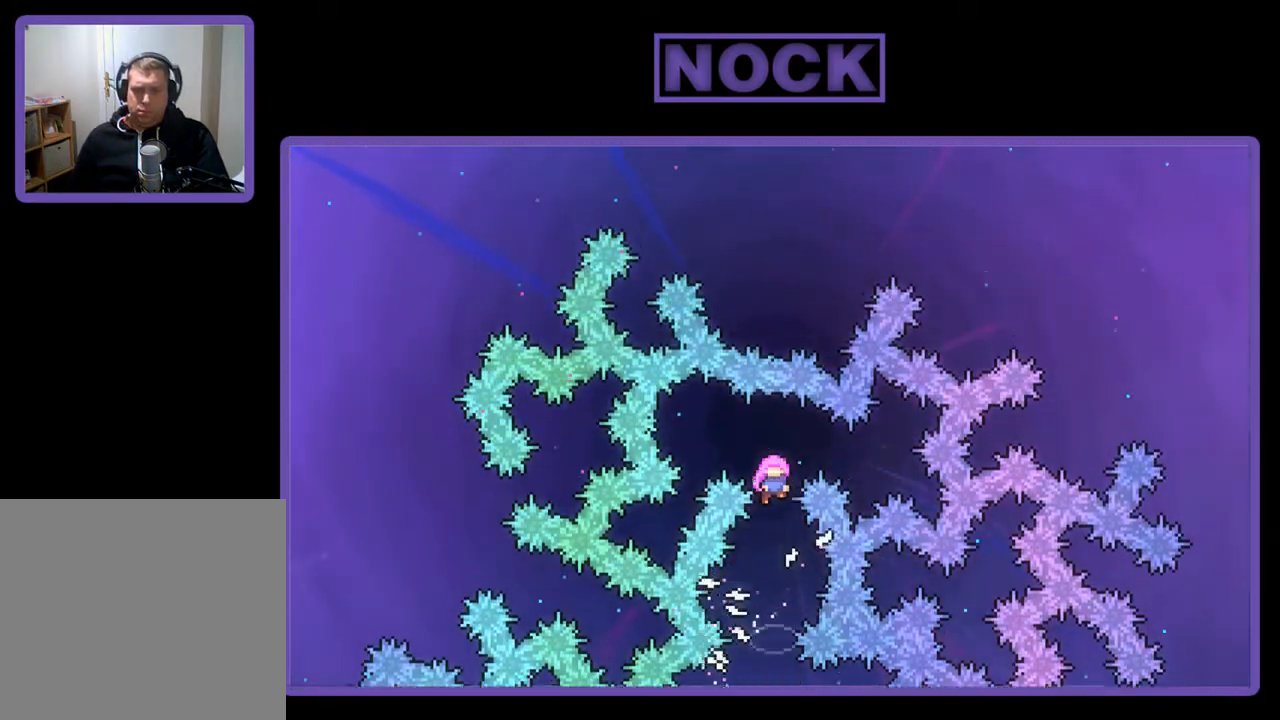
{"buttons": ["R2"], "left_stick": "center", "events": []}
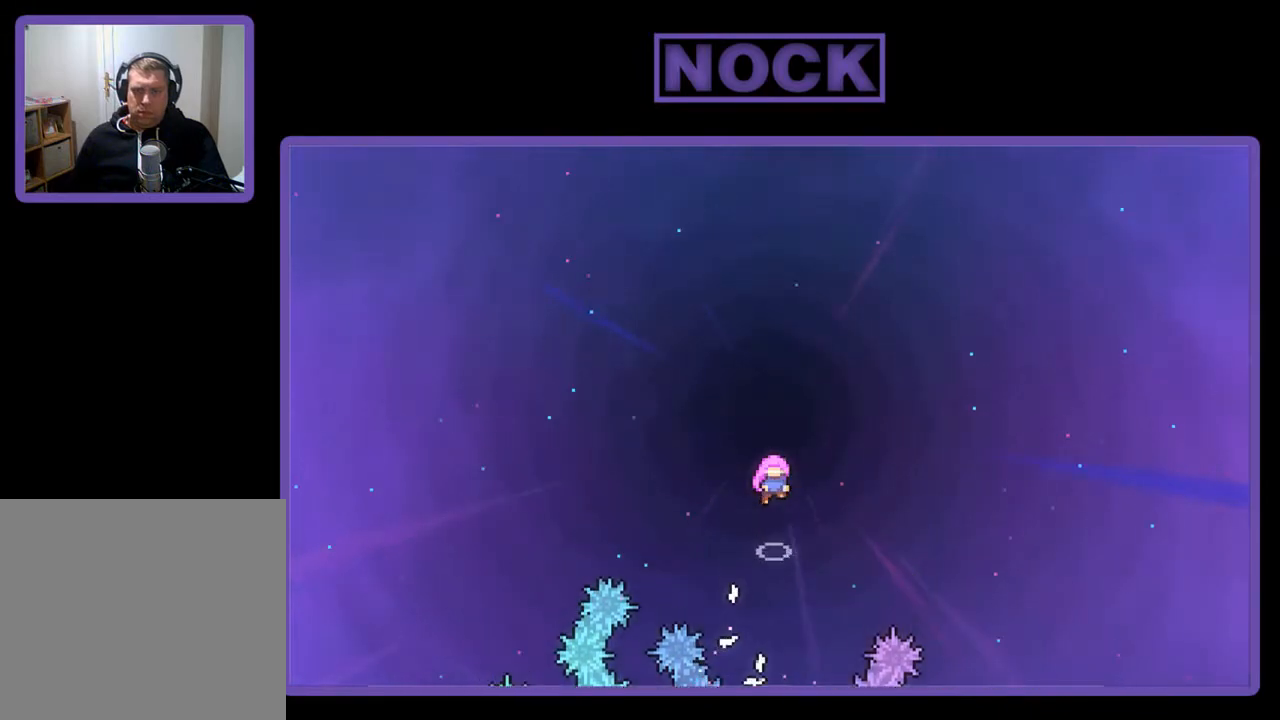
{"buttons": ["R2"], "left_stick": "center", "events": []}
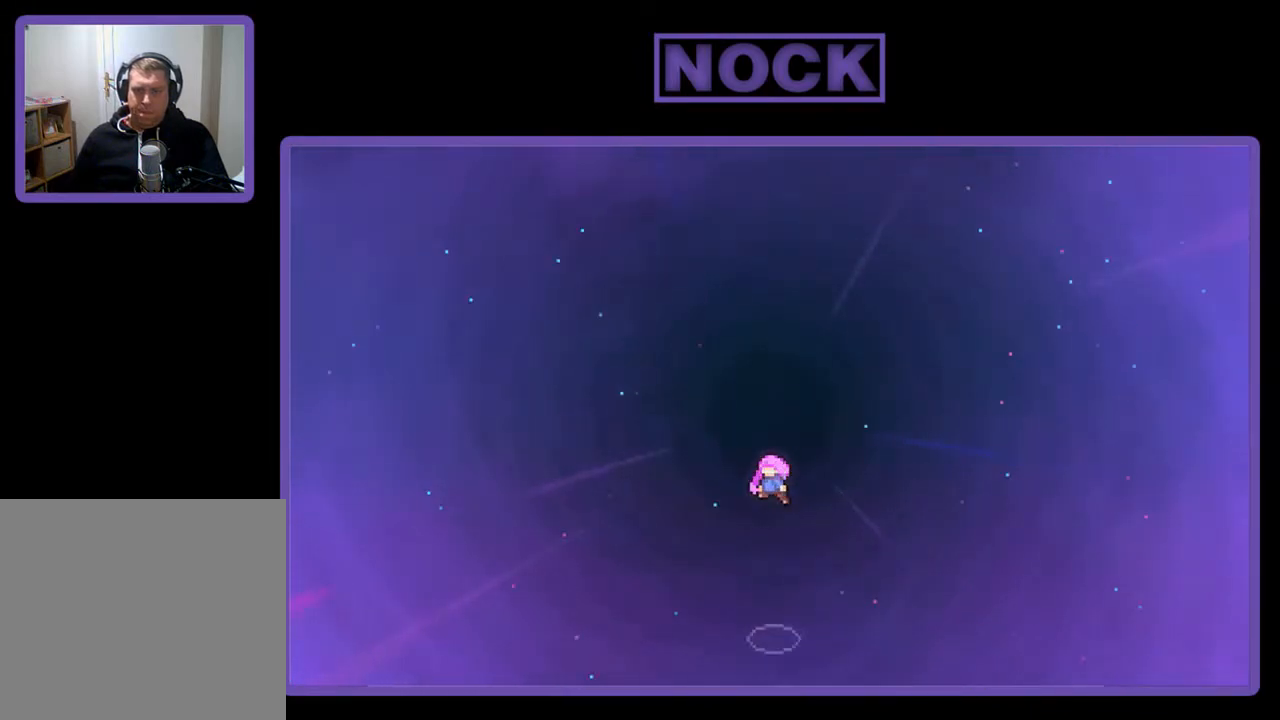
{"buttons": ["R2"], "left_stick": "center", "events": []}
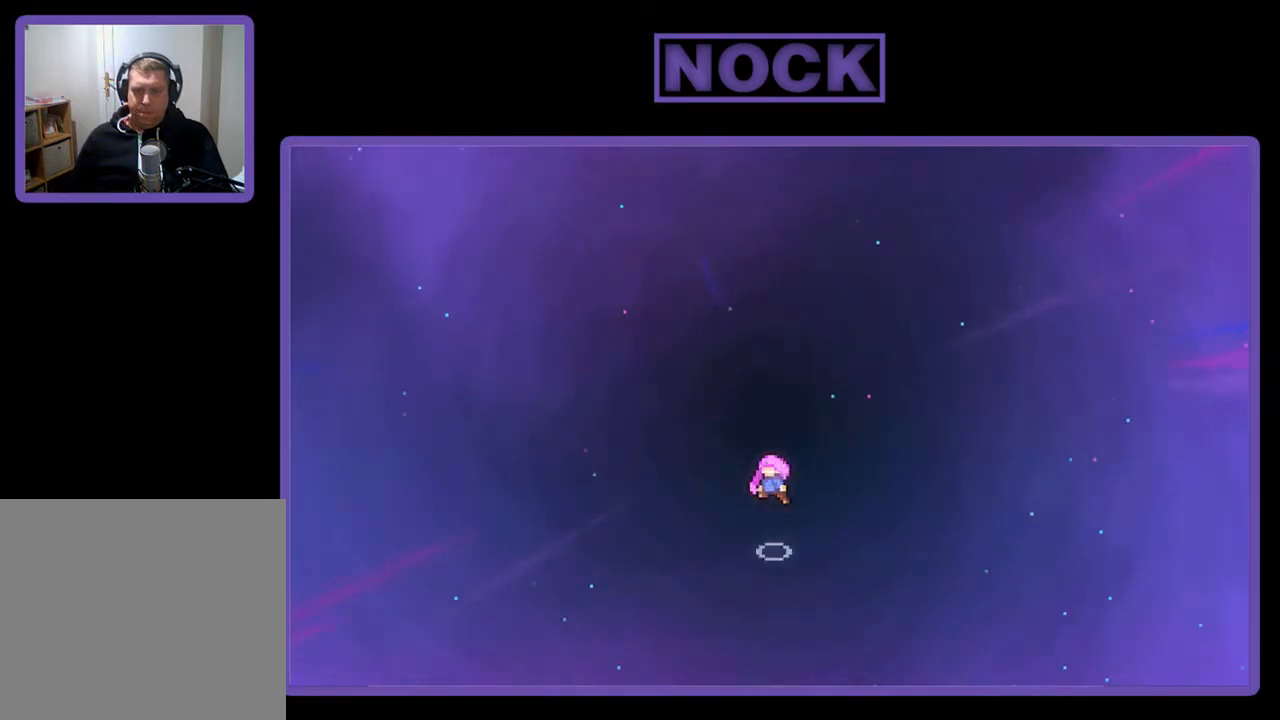
{"buttons": ["R2"], "left_stick": "center", "events": []}
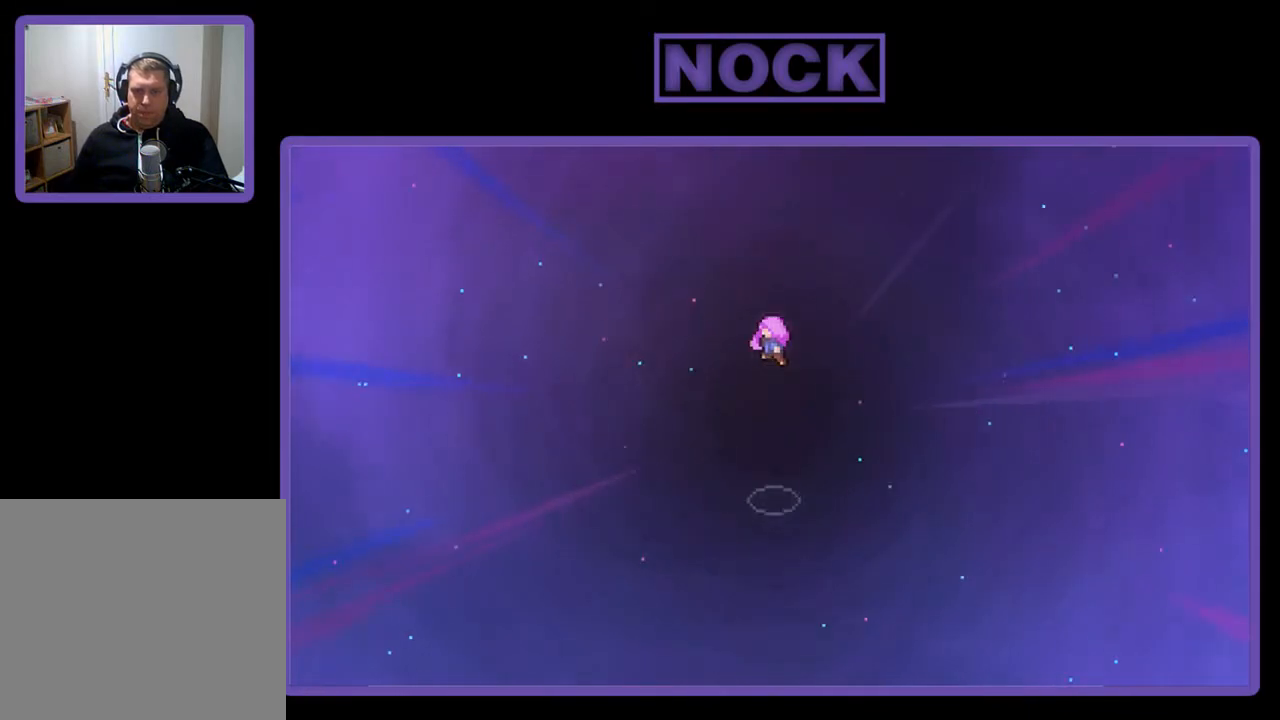
{"buttons": ["R2"], "left_stick": "center", "events": []}
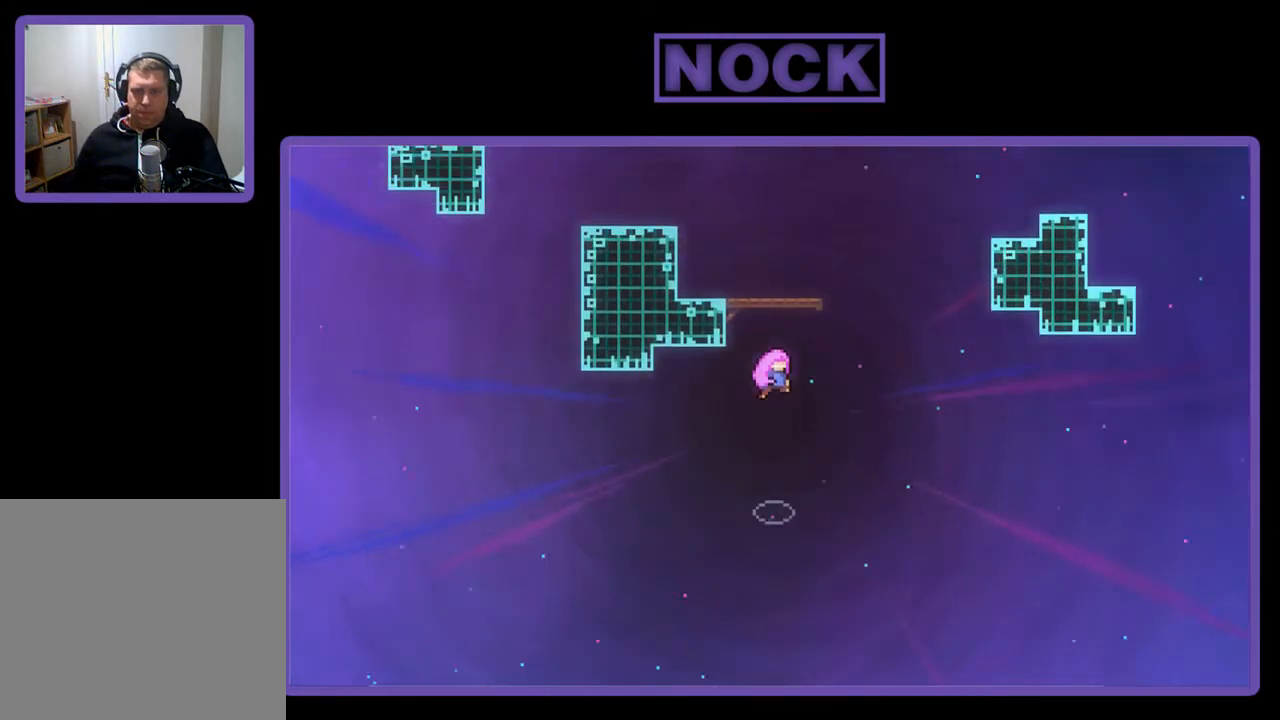
{"buttons": ["R2"], "left_stick": "center", "events": []}
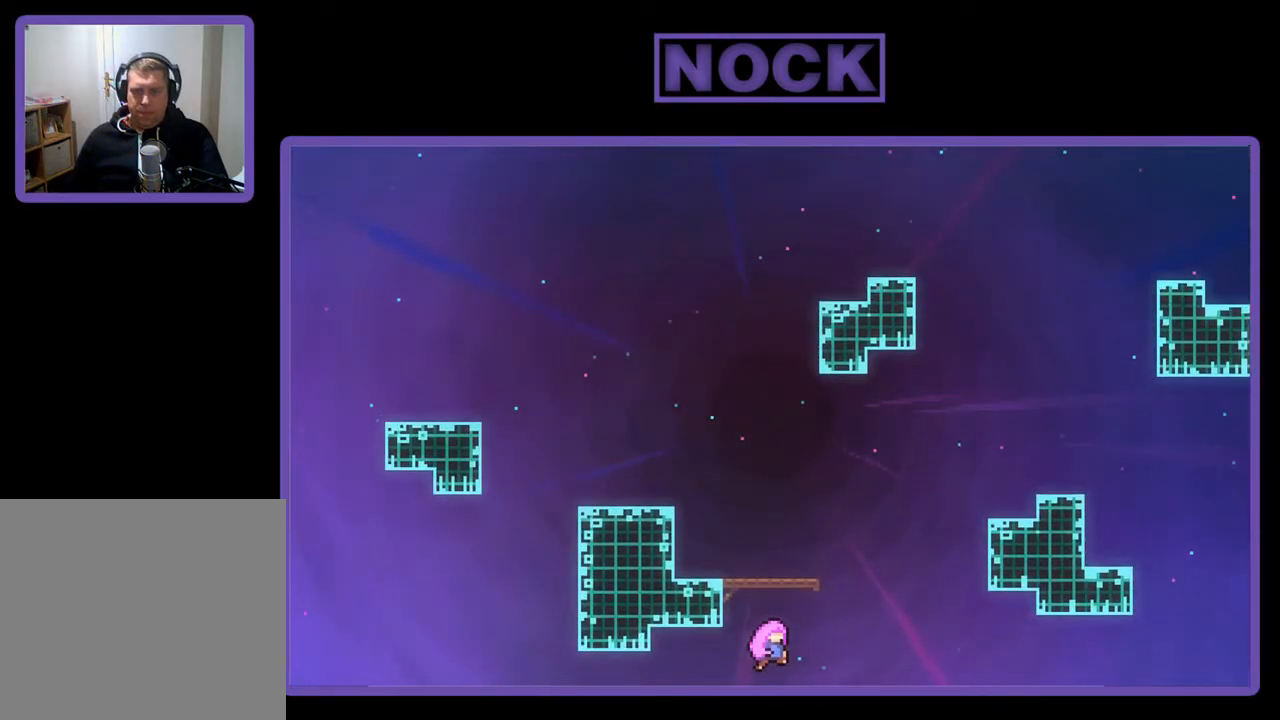
{"buttons": [], "left_stick": "center", "events": [[467, "R2", "up"]]}
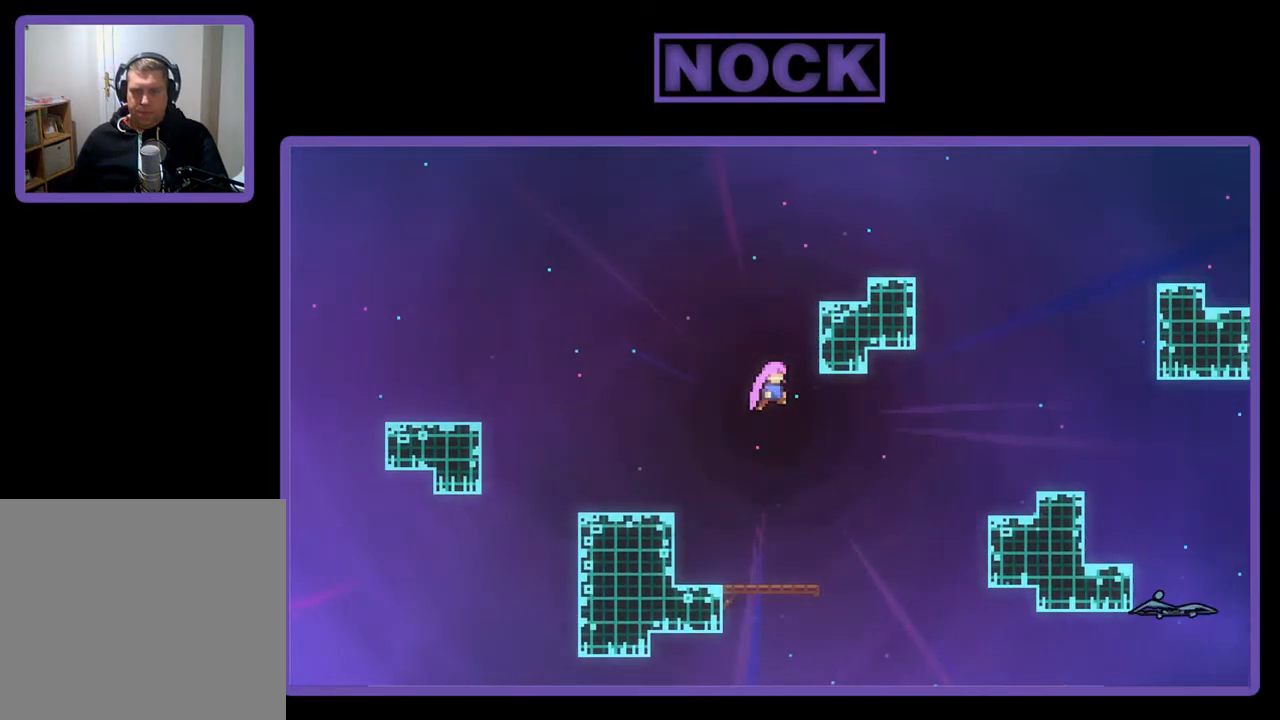
{"buttons": [], "left_stick": "center", "events": []}
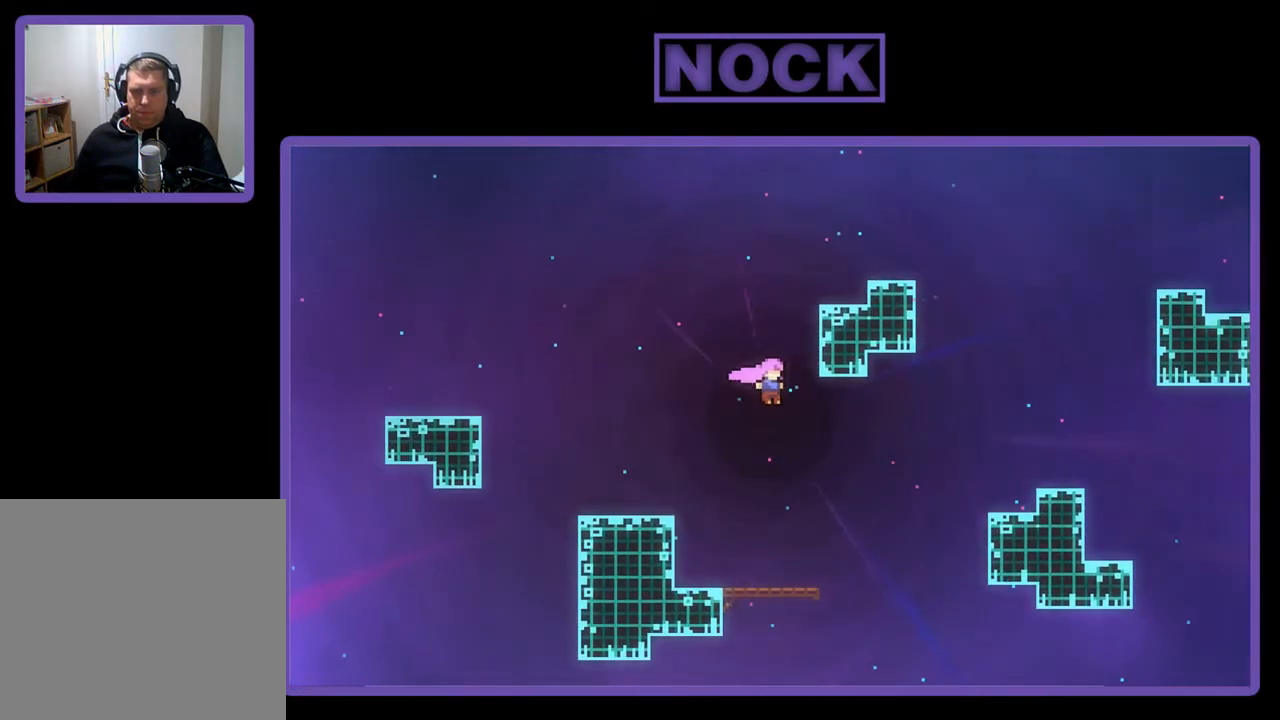
{"buttons": [], "left_stick": "center", "events": []}
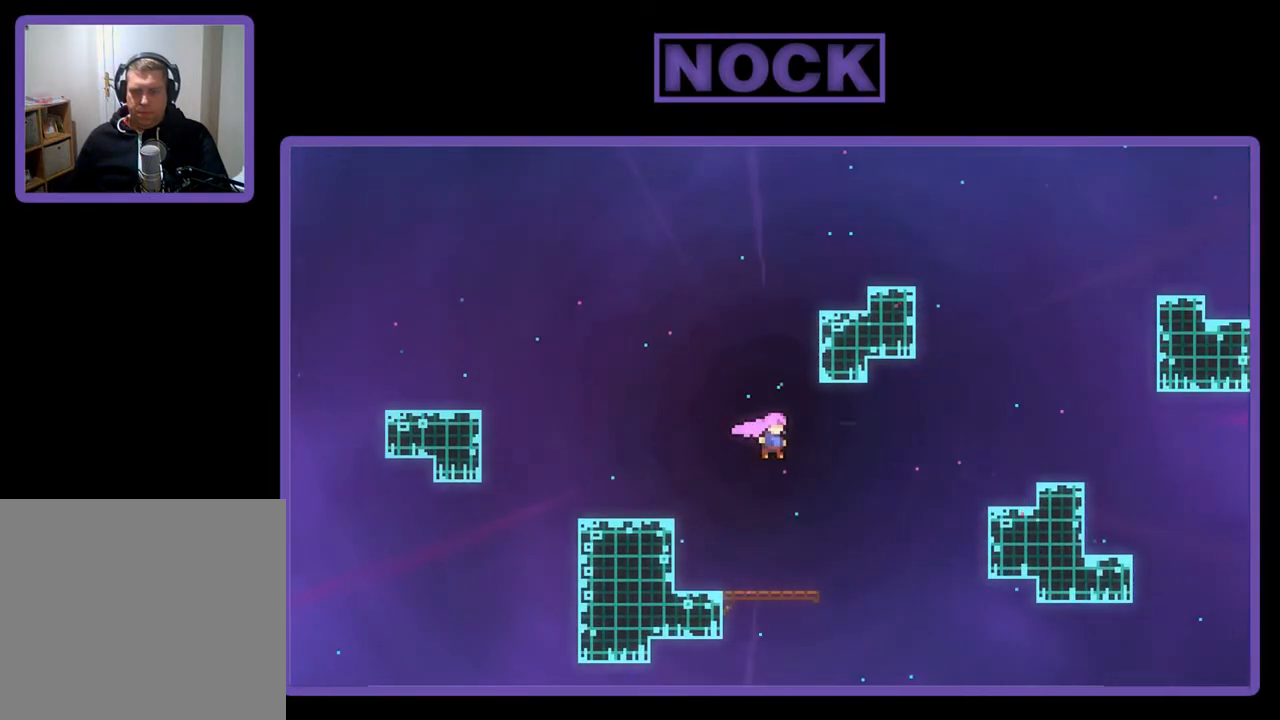
{"buttons": [], "left_stick": "center", "events": []}
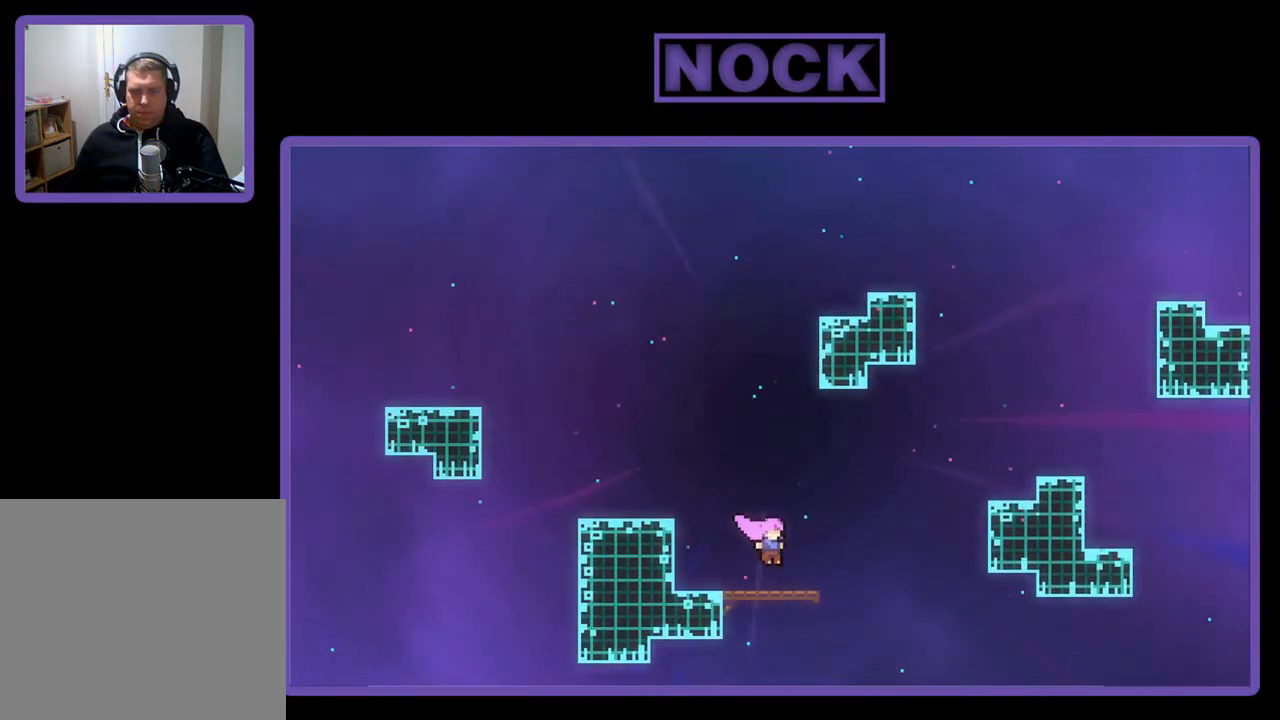
{"buttons": [], "left_stick": "center", "events": []}
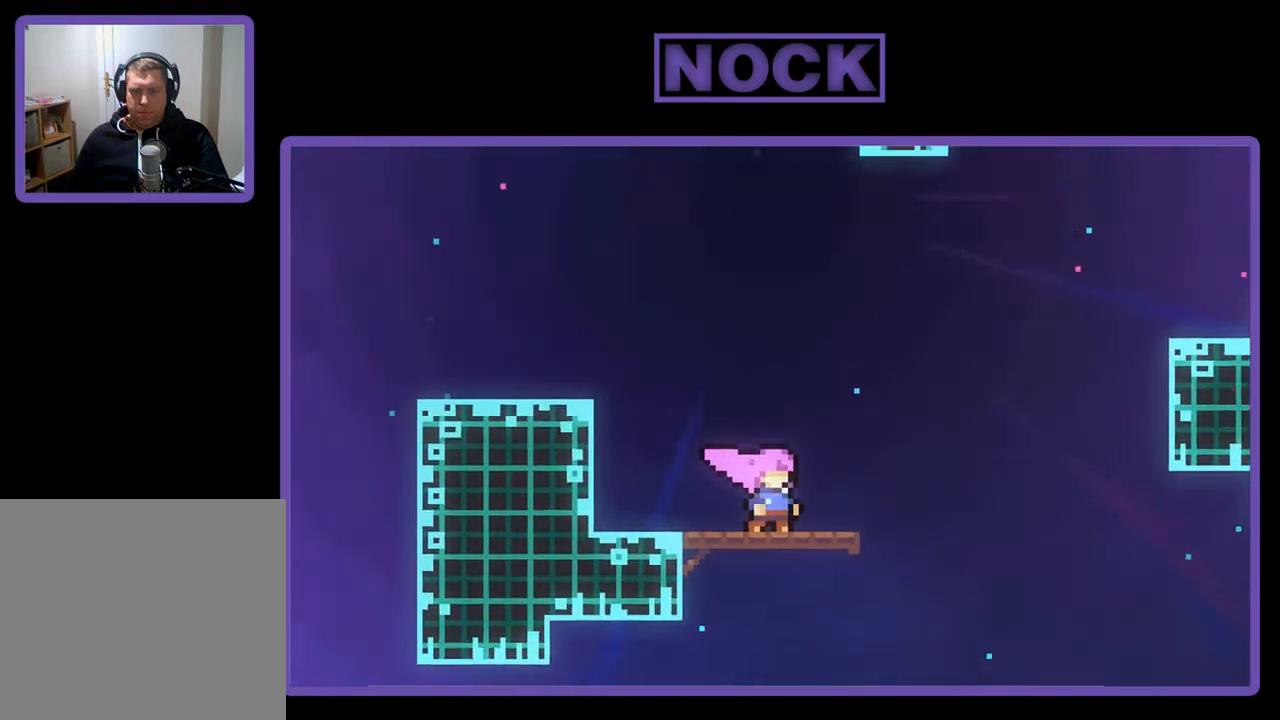
{"buttons": [], "left_stick": "center", "events": []}
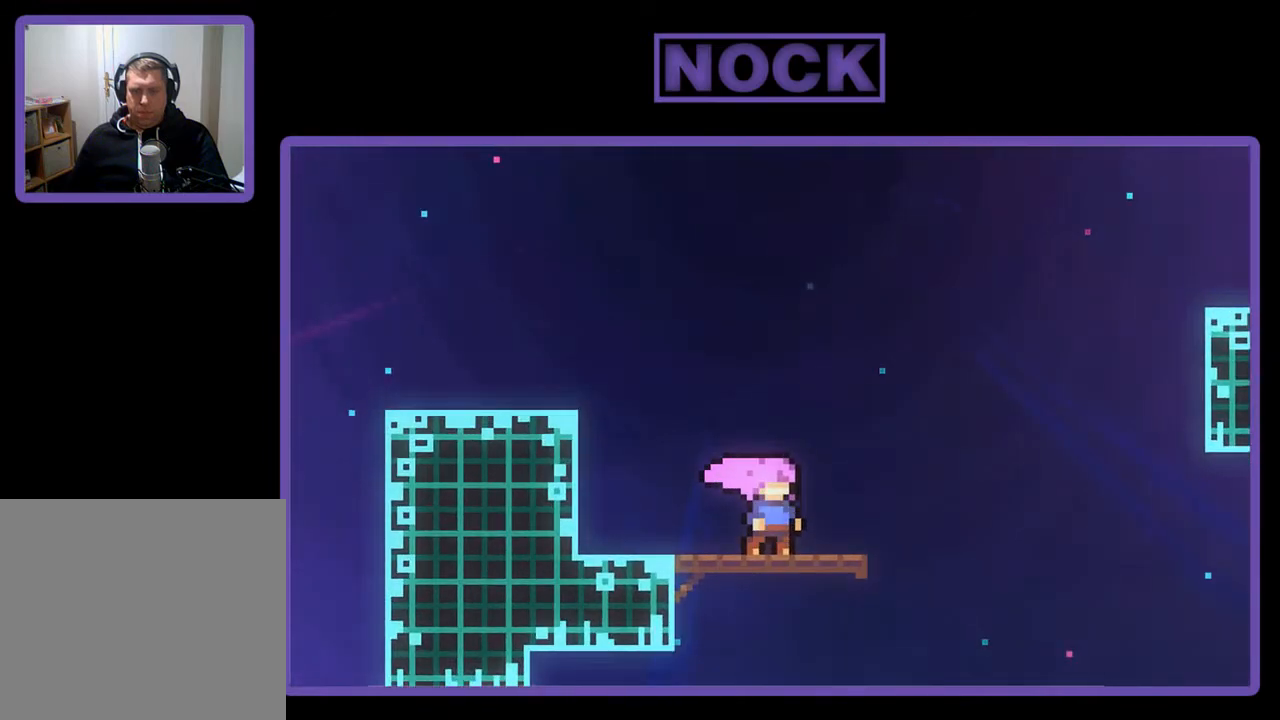
{"buttons": [], "left_stick": "center", "events": []}
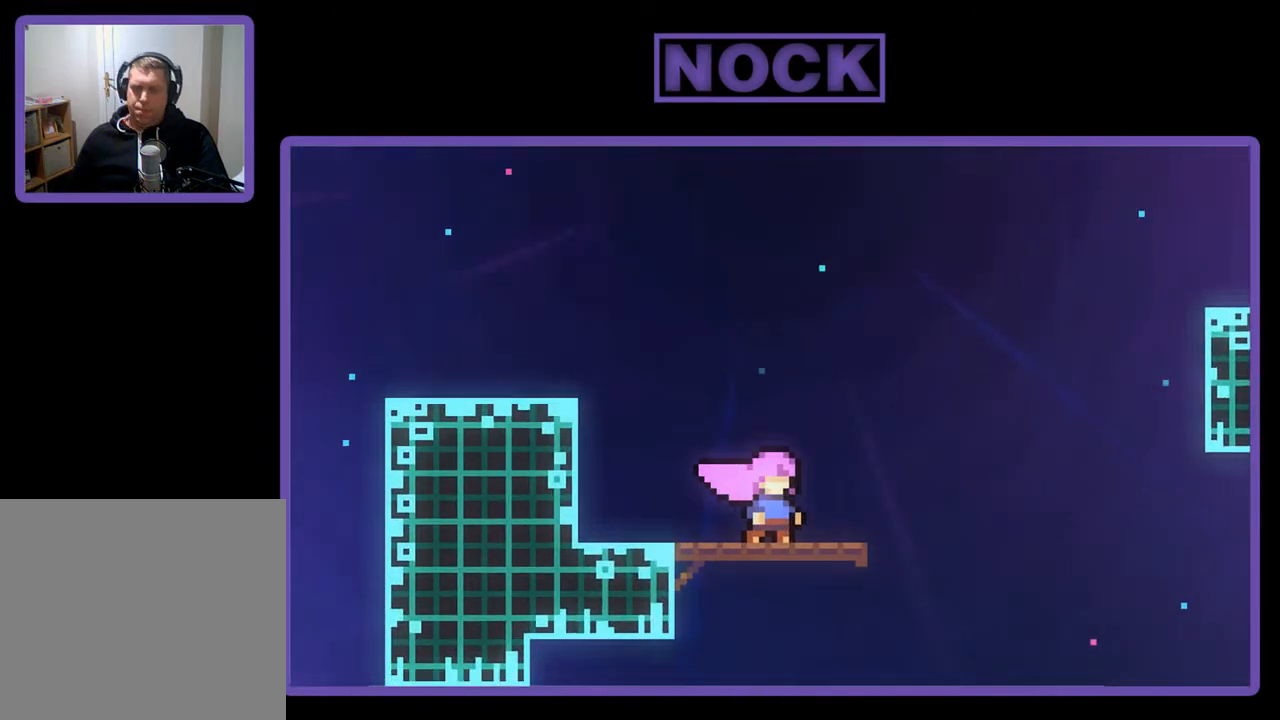
{"buttons": [], "left_stick": "center", "events": [[367, "DPAD_LEFT", "down"], [500, "DPAD_LEFT", "up"]]}
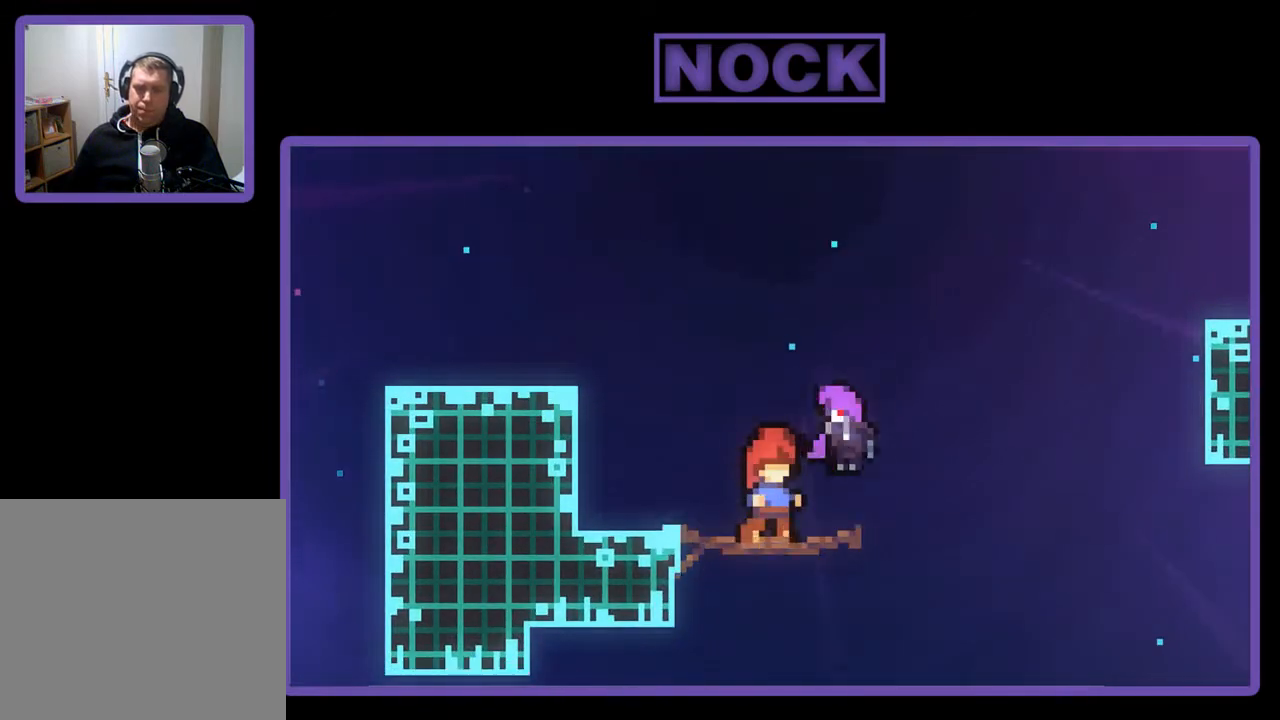
{"buttons": [], "left_stick": "center", "events": []}
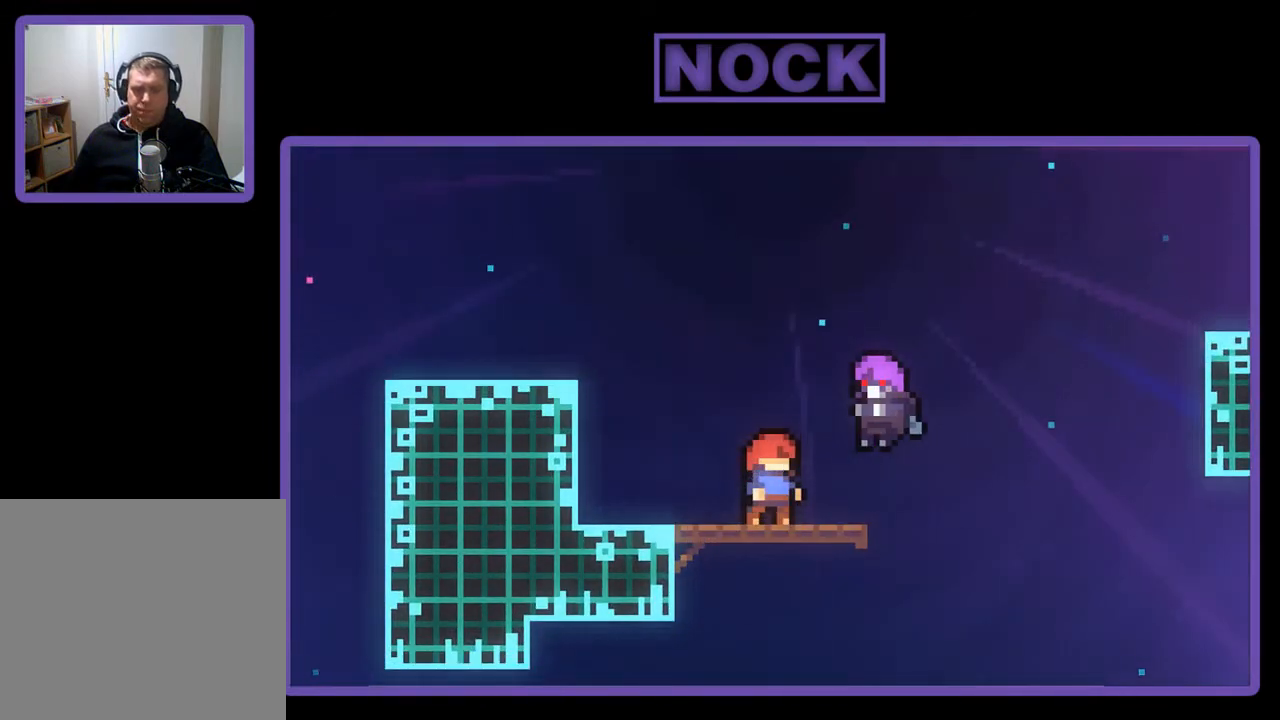
{"buttons": [], "left_stick": "center", "events": []}
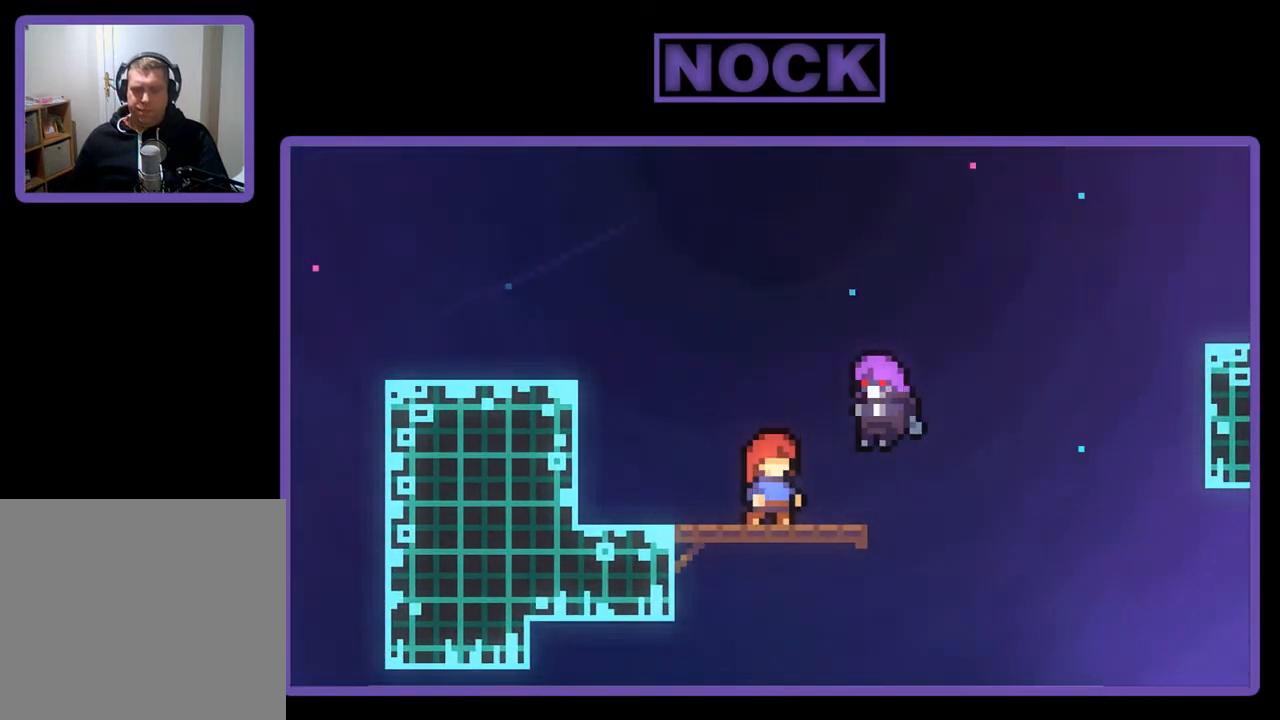
{"buttons": [], "left_stick": "center", "events": []}